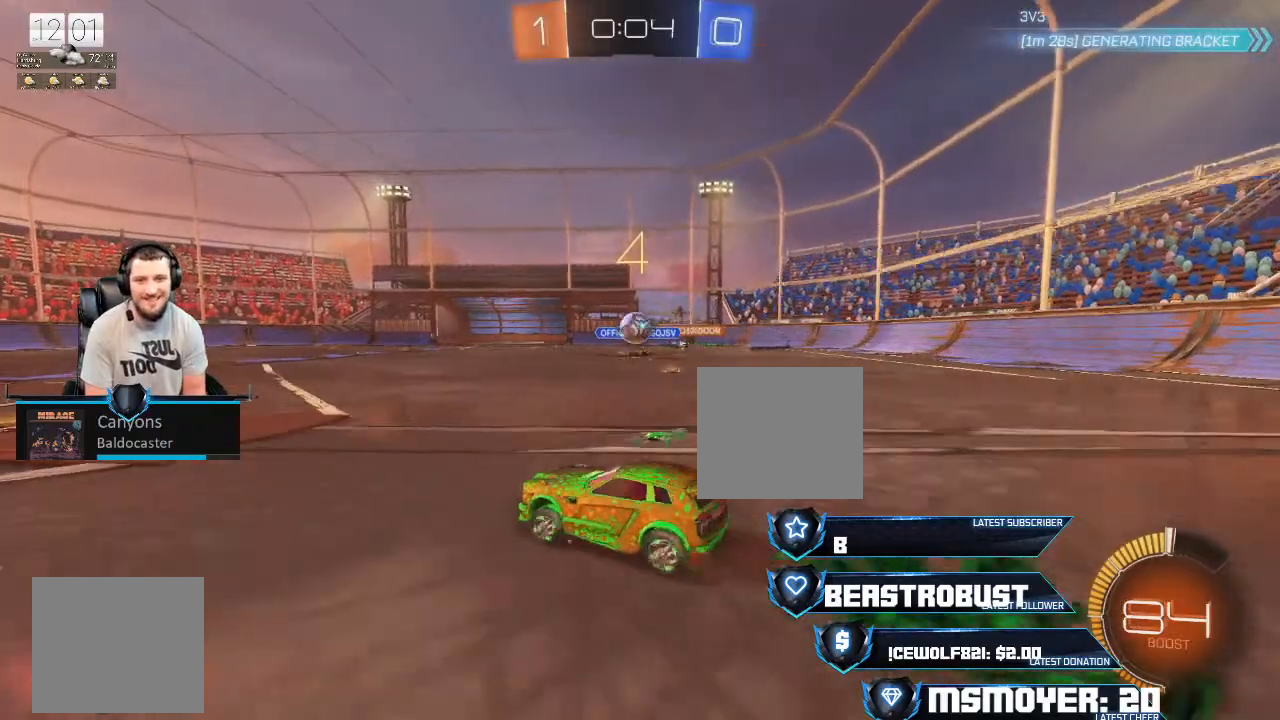
Gameplay with a controller (PlayStation layout); each line is a JSON object with the inputs held at the frame after it. "events" lists button and stick changes between this image and that frame as [ms after this image, input, new state], when the widget could be followed in between.
{"buttons": ["R2"], "left_stick": "center", "right_stick": "center", "events": [[200, "left_stick", "right"], [233, "L2", "down"], [233, "R2", "up"], [300, "left_stick", "center"], [333, "CROSS", "down"], [333, "L2", "up"], [333, "R2", "down"], [433, "SQUARE", "down"], [467, "CROSS", "up"], [500, "SQUARE", "up"]]}
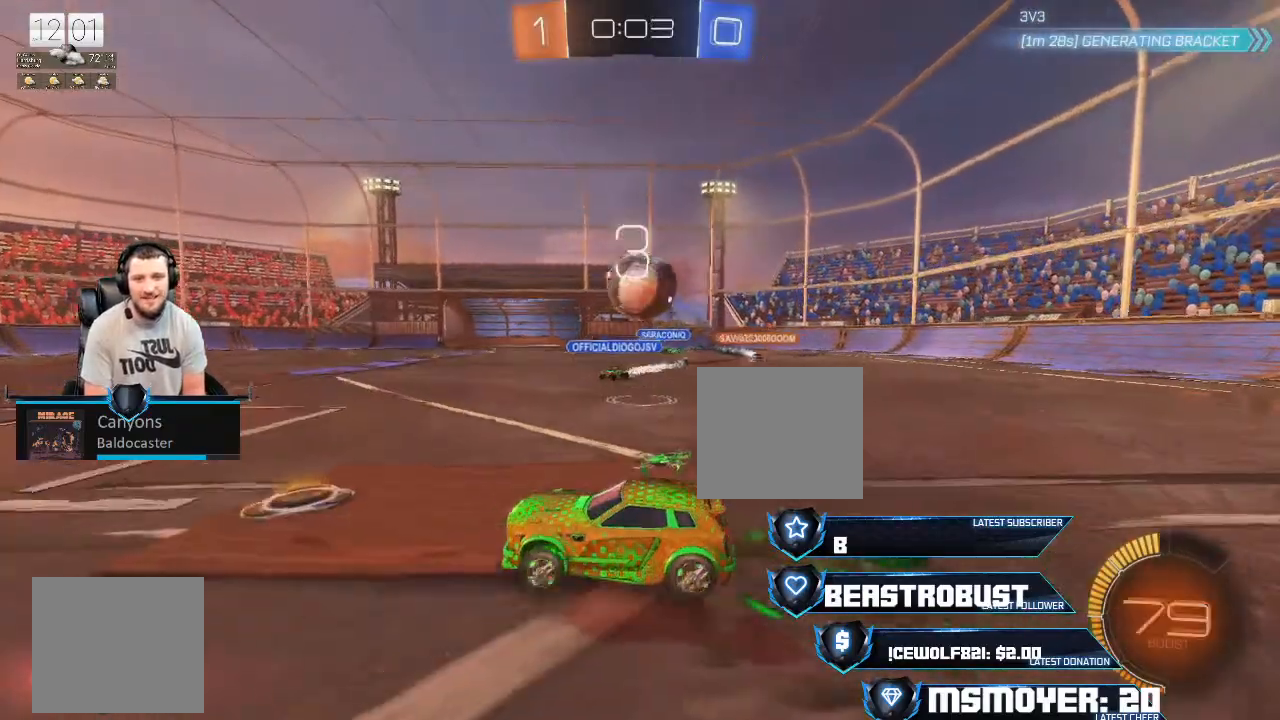
{"buttons": ["CIRCLE", "TRIANGLE", "R2"], "left_stick": "down-left", "right_stick": "center", "events": [[33, "CROSS", "down"], [33, "SQUARE", "down"], [33, "left_stick", "down"], [100, "SQUARE", "up"], [133, "CIRCLE", "down"], [133, "L2", "down"], [133, "TRIANGLE", "down"], [200, "L3", "down"], [333, "TRIANGLE", "up"], [333, "left_stick", "down-left"], [433, "L2", "up"], [433, "L3", "up"], [500, "CROSS", "up"], [500, "TRIANGLE", "down"]]}
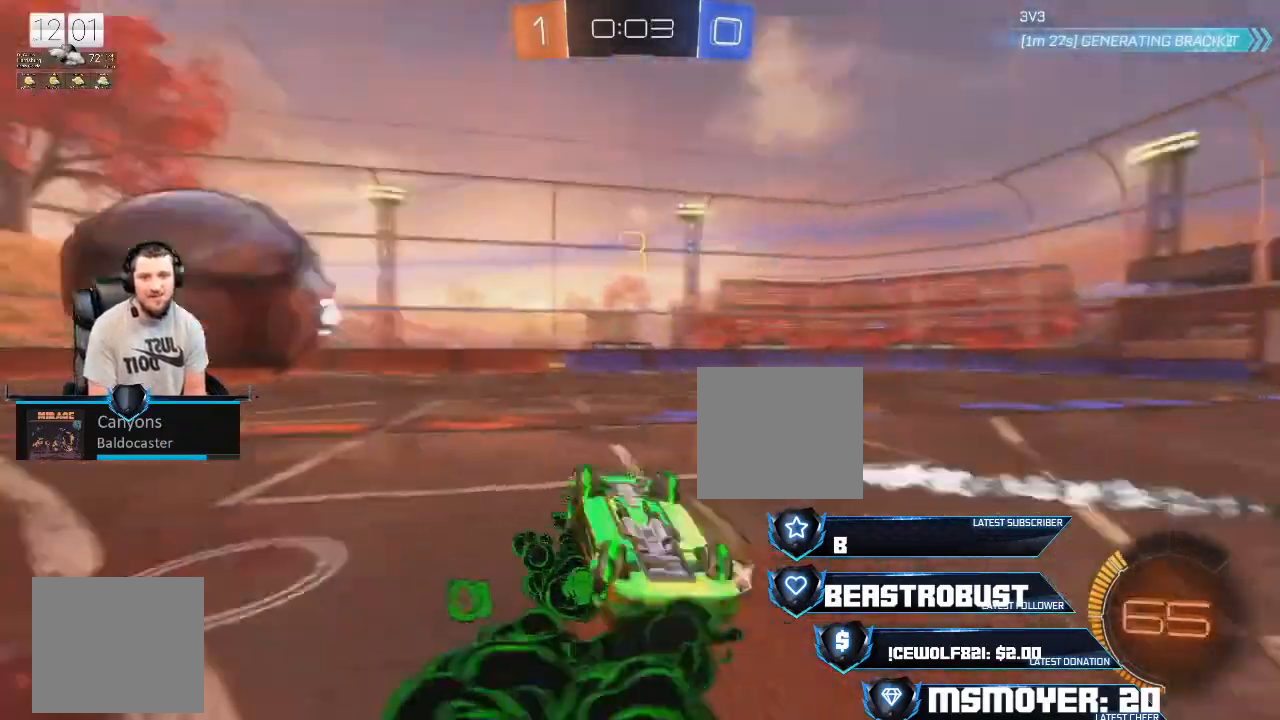
{"buttons": ["CROSS", "R2"], "left_stick": "right", "right_stick": "center"}
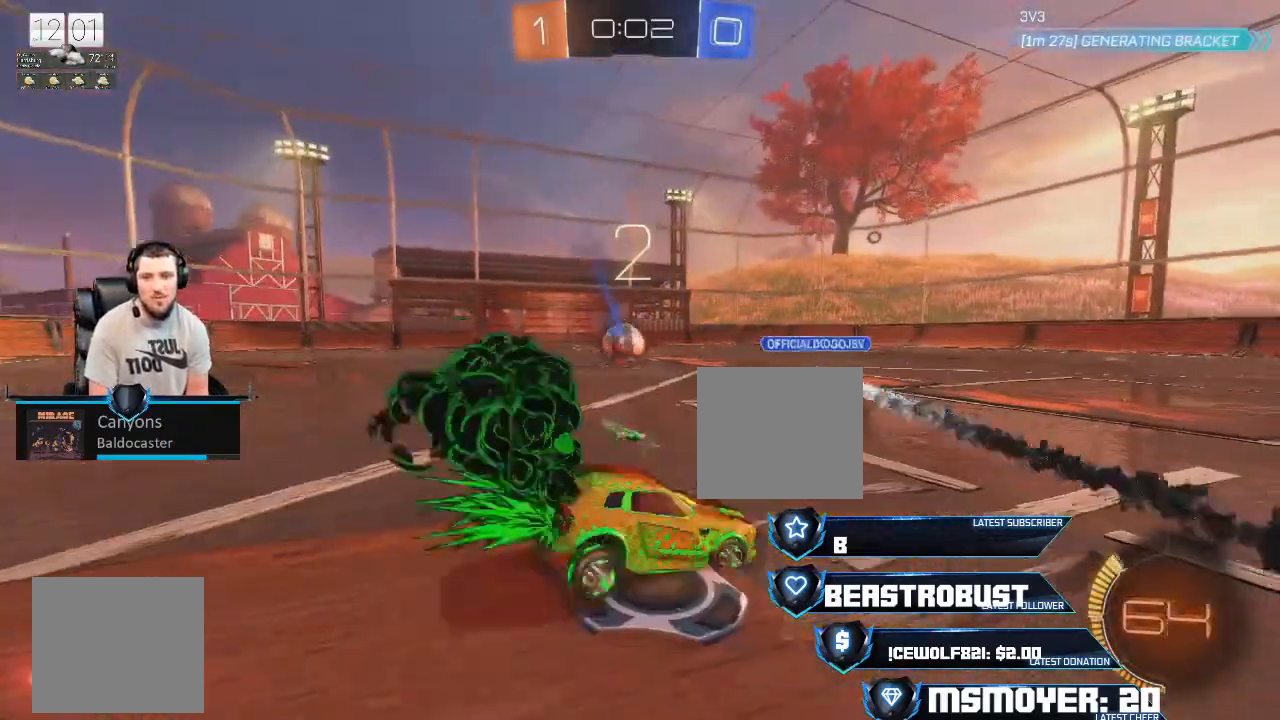
{"buttons": ["CROSS", "R2"], "left_stick": "left", "right_stick": "center", "events": [[100, "left_stick", "center"], [167, "left_stick", "left"]]}
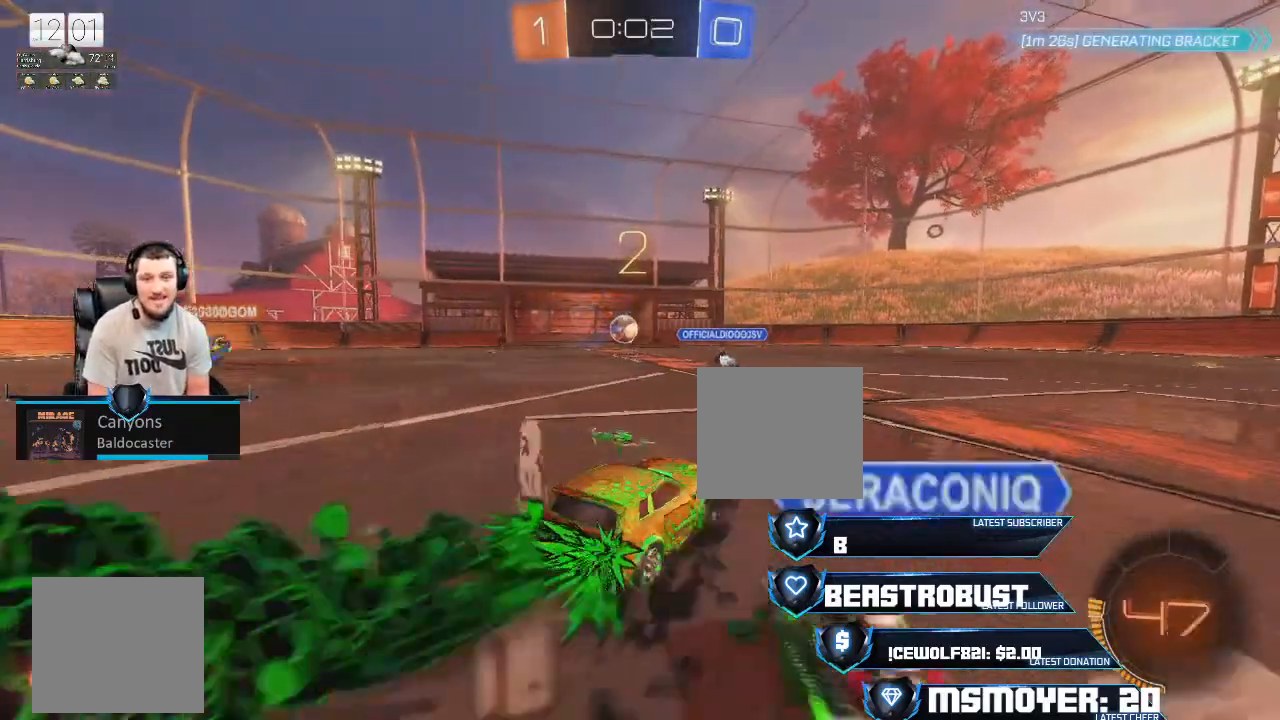
{"buttons": ["CROSS", "L2", "R2"], "left_stick": "up-left", "right_stick": "center", "events": [[233, "left_stick", "center"], [400, "CROSS", "up"], [400, "left_stick", "up-left"], [433, "L2", "down"], [433, "SQUARE", "down"], [500, "CROSS", "down"], [500, "SQUARE", "up"]]}
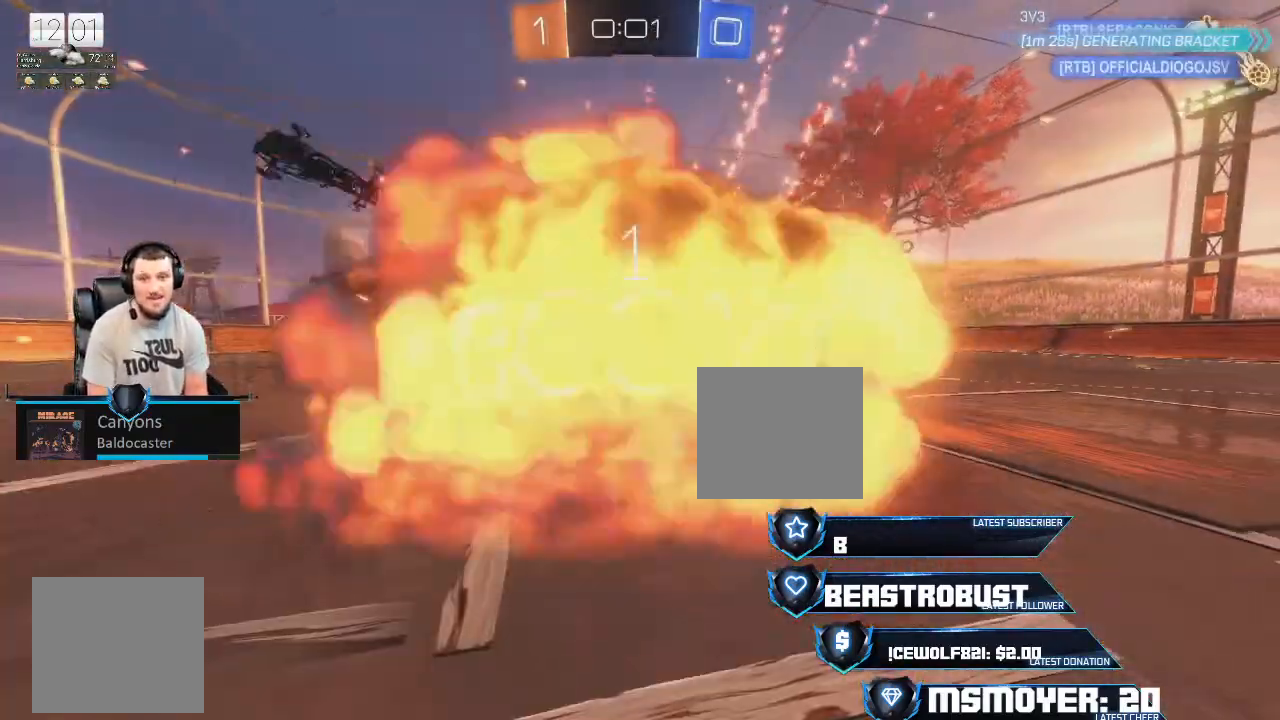
{"buttons": [], "left_stick": "center", "right_stick": "center", "events": [[33, "CROSS", "up"], [67, "CROSS", "down"], [67, "SQUARE", "down"], [133, "L2", "up"], [133, "SQUARE", "up"], [167, "CROSS", "up"], [200, "left_stick", "center"], [233, "R2", "up"]]}
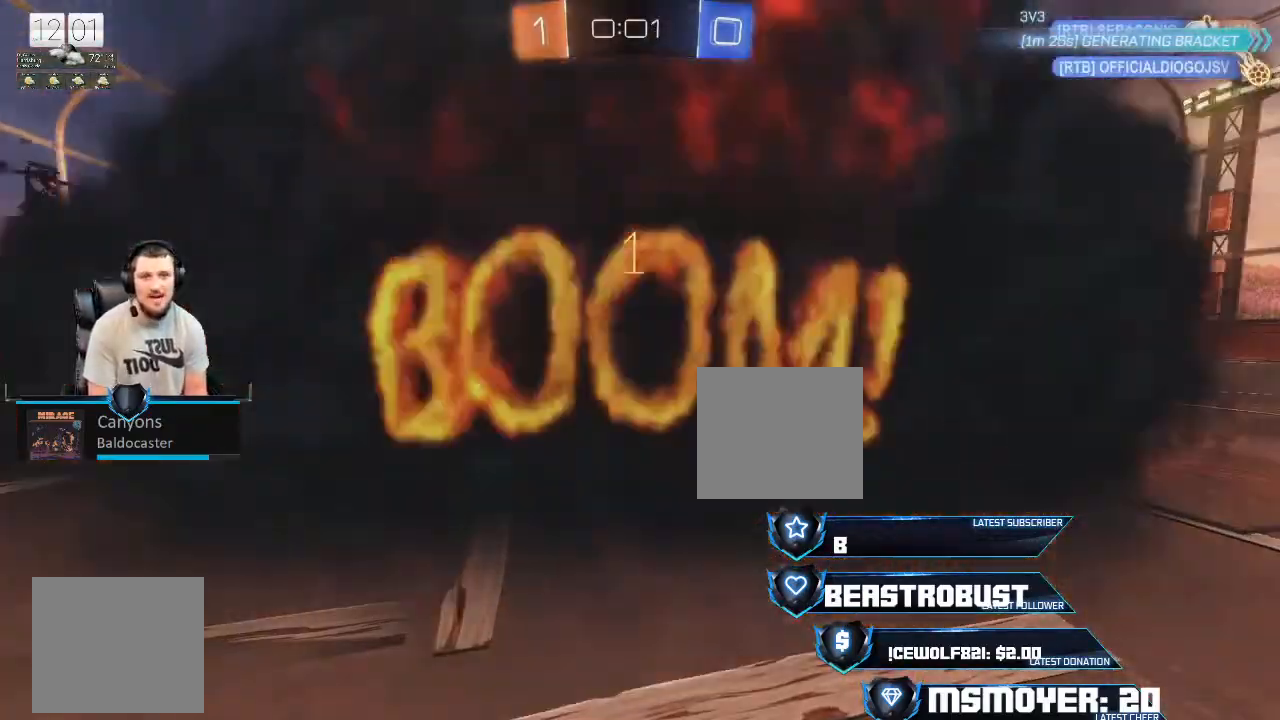
{"buttons": [], "left_stick": "center", "right_stick": "center", "events": []}
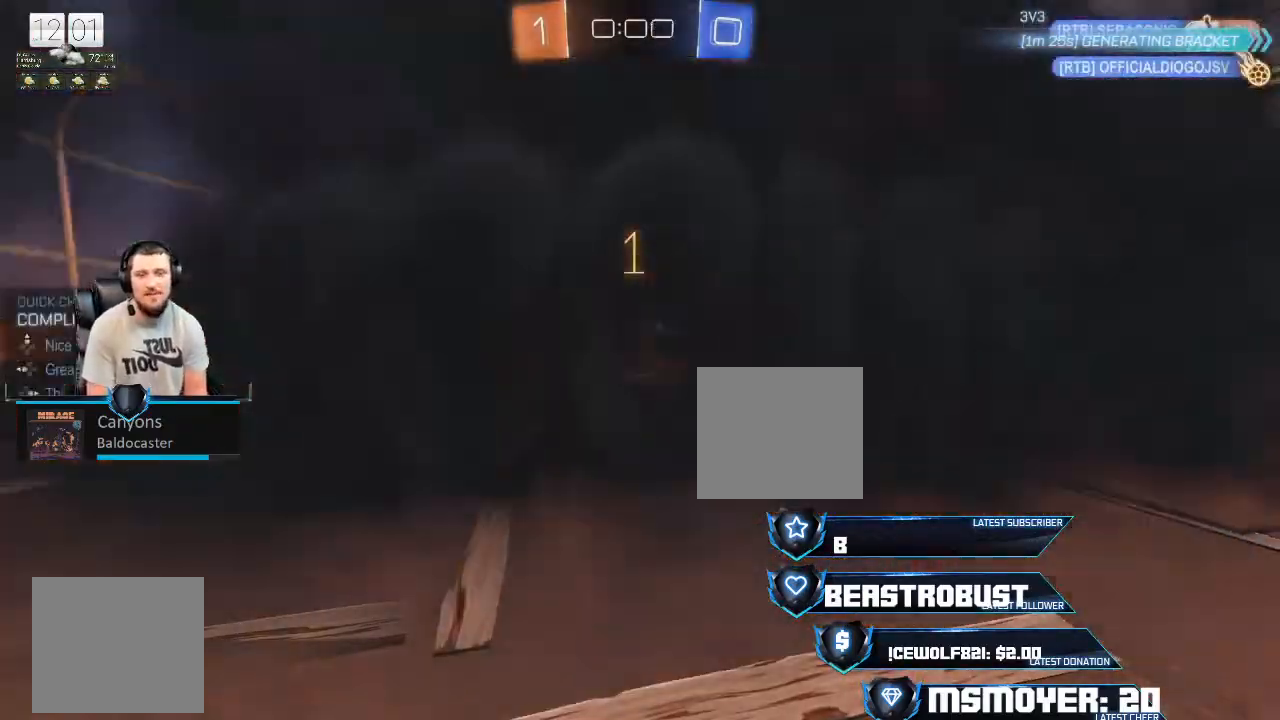
{"buttons": [], "left_stick": "center", "right_stick": "center", "events": []}
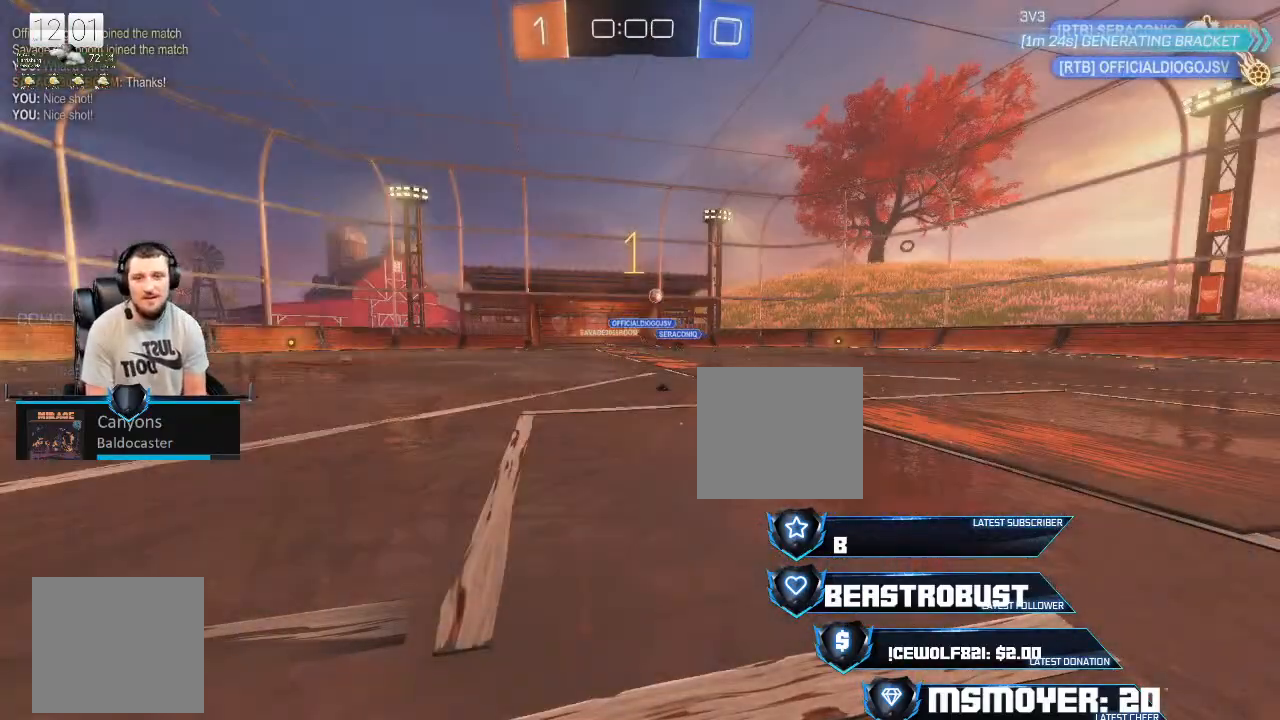
{"buttons": [], "left_stick": "center", "right_stick": "center", "events": []}
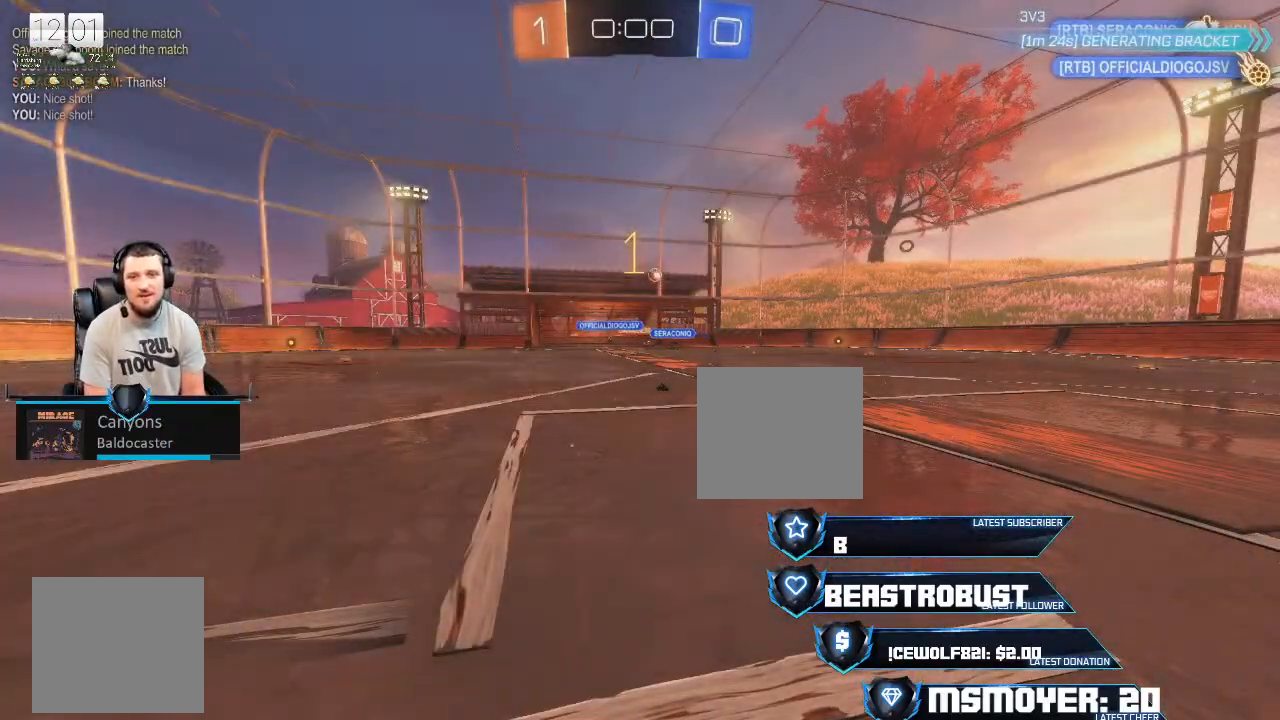
{"buttons": [], "left_stick": "center", "right_stick": "center", "events": []}
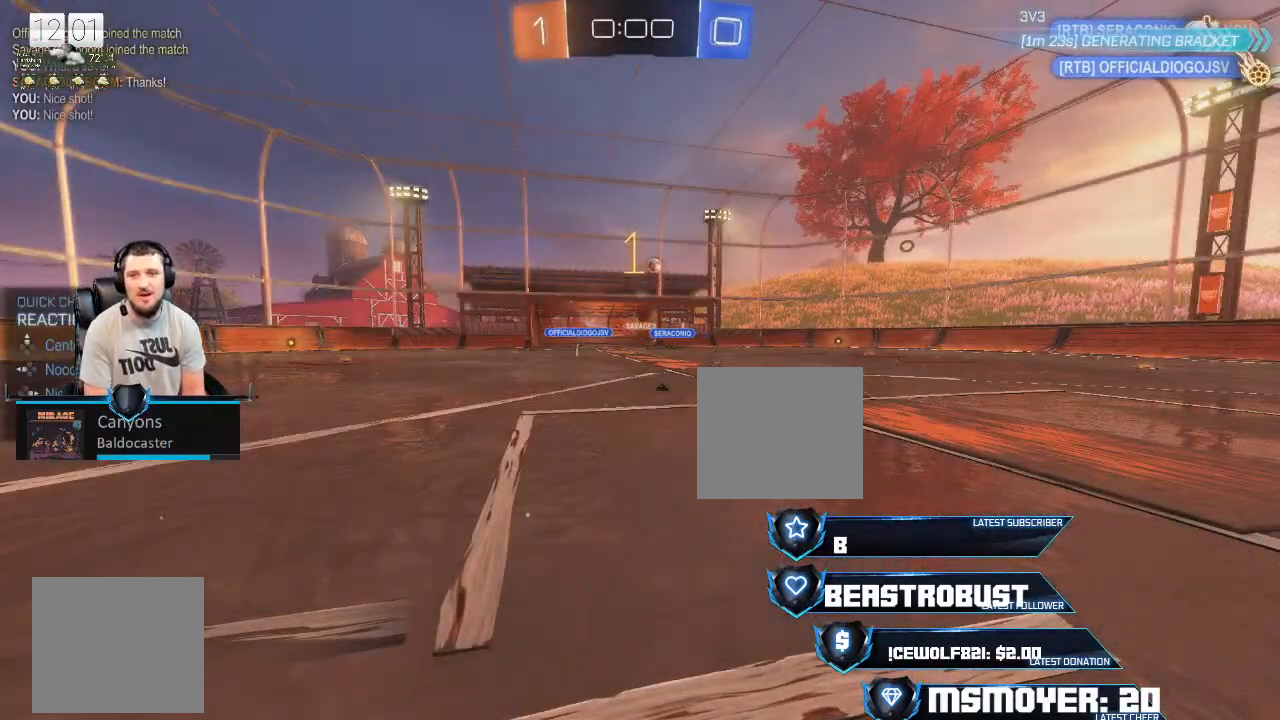
{"buttons": [], "left_stick": "center", "right_stick": "center", "events": []}
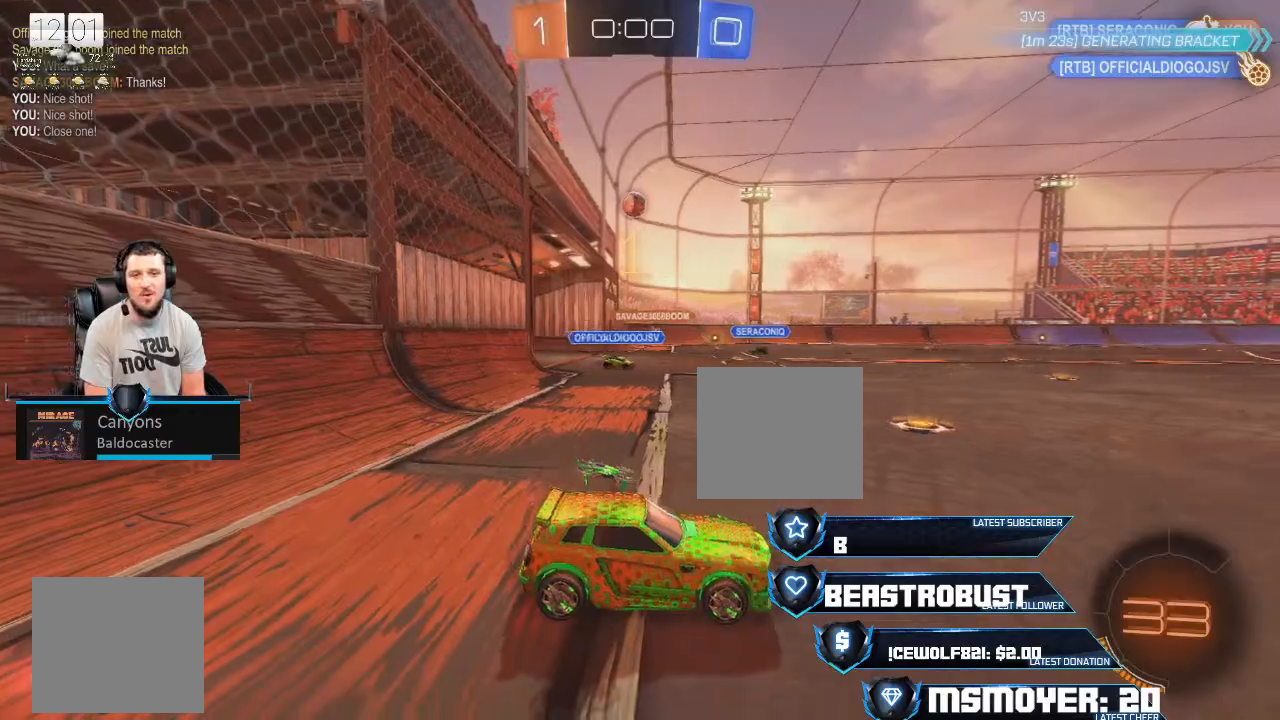
{"buttons": ["CROSS", "R2"], "left_stick": "left", "right_stick": "center", "events": [[67, "R2", "down"], [67, "left_stick", "left"], [100, "CROSS", "down"], [267, "CIRCLE", "down"], [367, "CIRCLE", "up"]]}
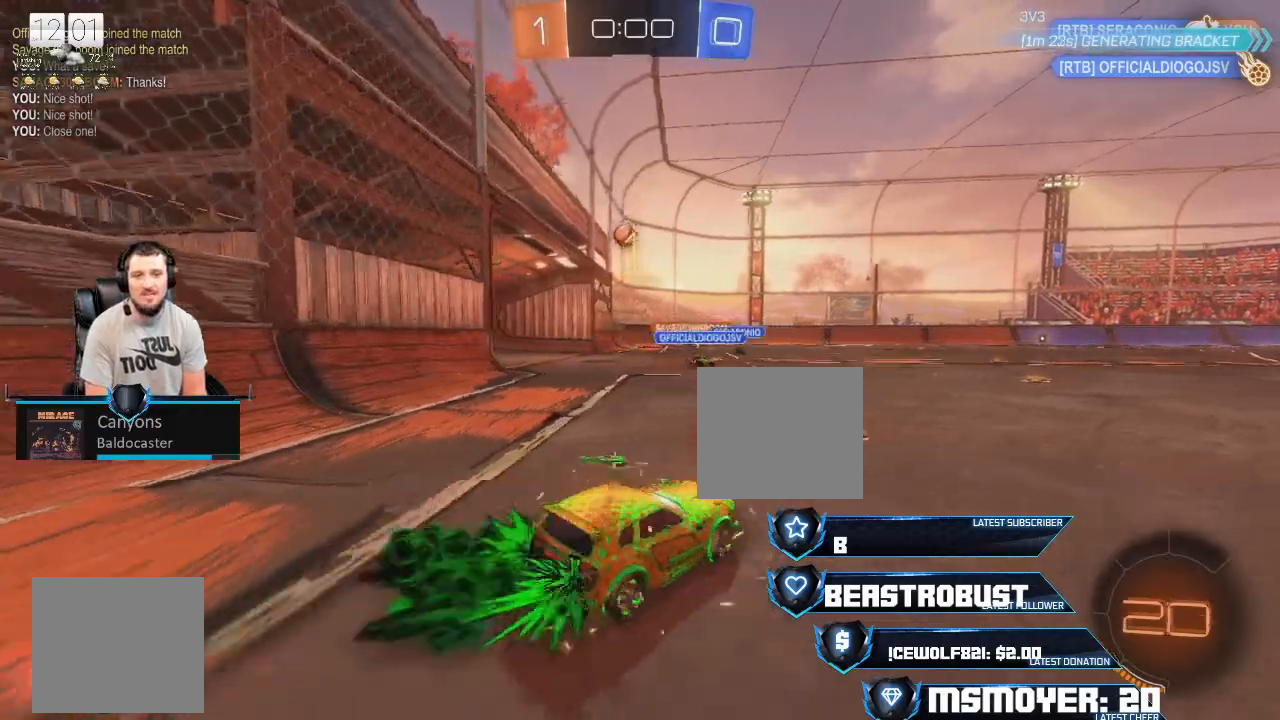
{"buttons": ["CROSS", "R2"], "left_stick": "center", "right_stick": "center", "events": [[500, "left_stick", "center"]]}
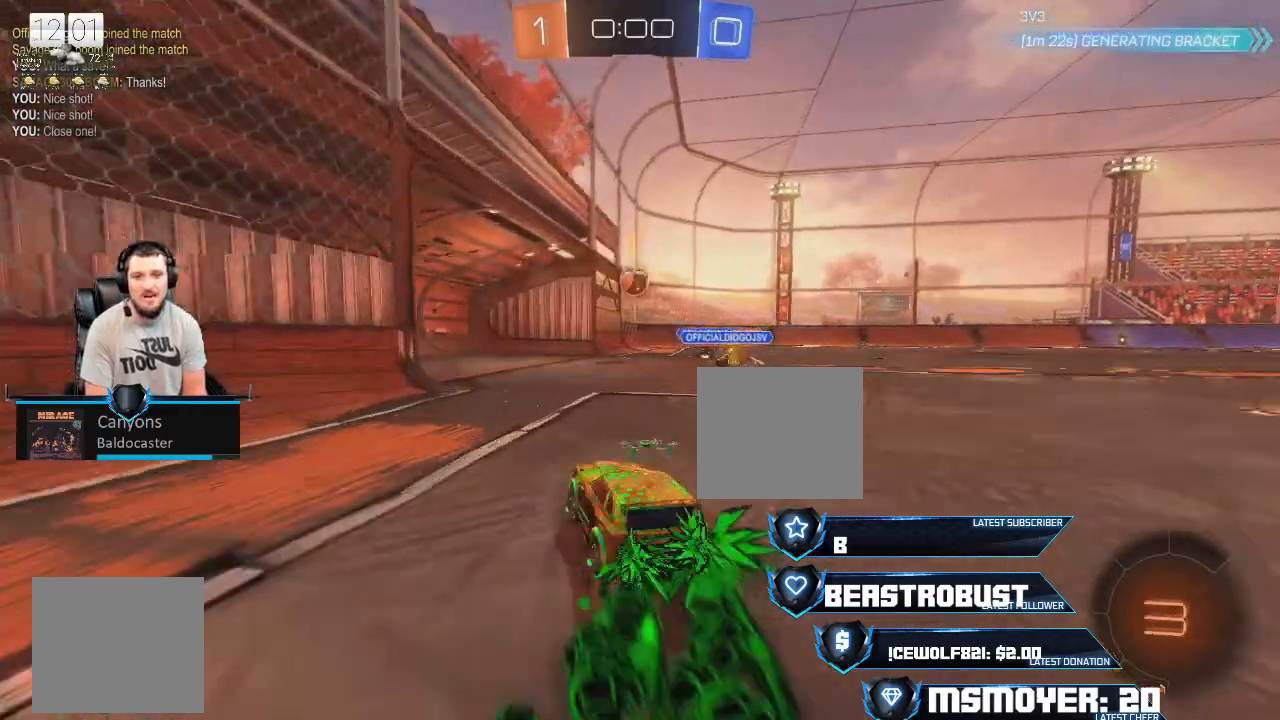
{"buttons": ["CROSS", "R2"], "left_stick": "center", "right_stick": "center", "events": []}
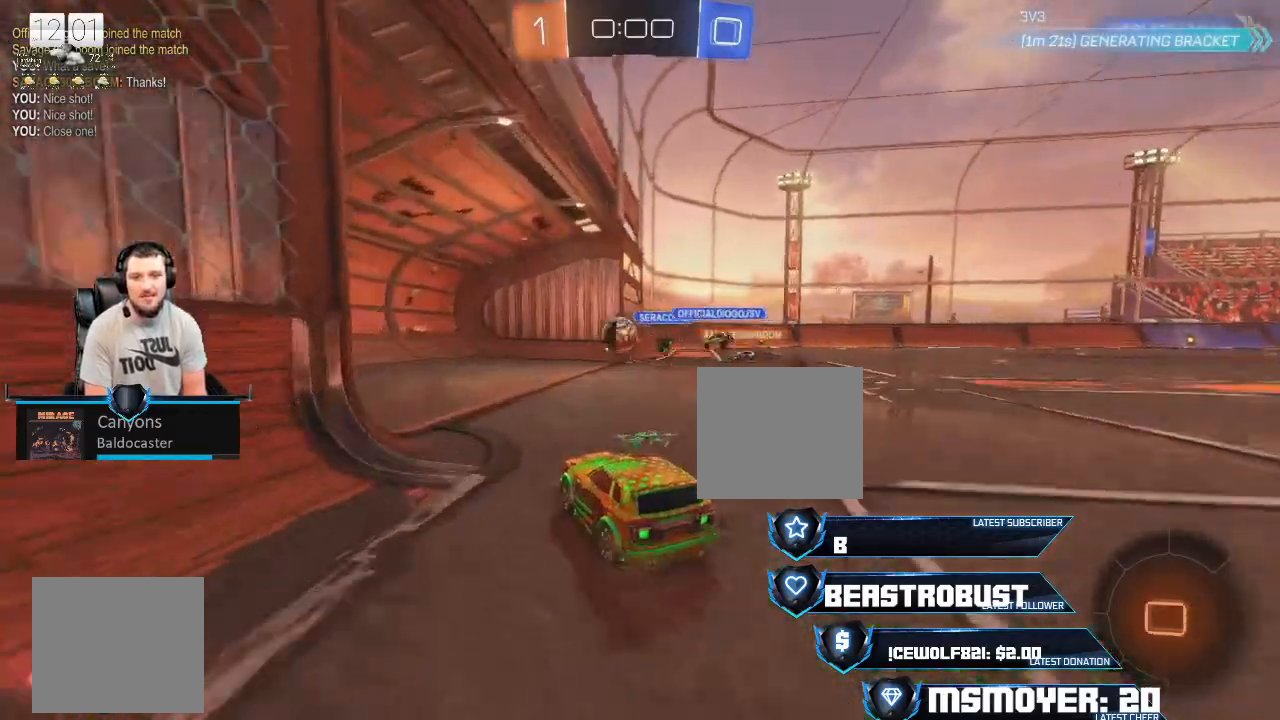
{"buttons": [], "left_stick": "center", "right_stick": "center", "events": [[33, "CROSS", "up"], [67, "left_stick", "up-right"], [267, "left_stick", "up"], [400, "R2", "up"], [433, "left_stick", "center"]]}
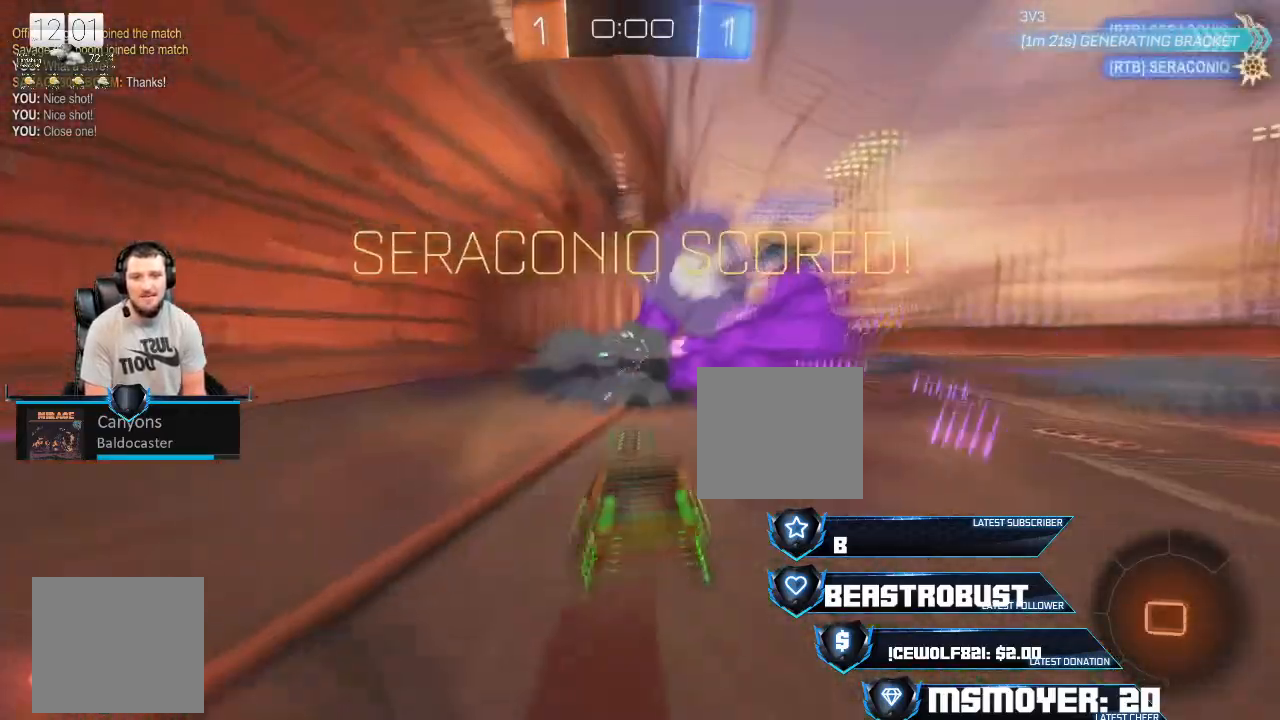
{"buttons": [], "left_stick": "center", "right_stick": "center", "events": []}
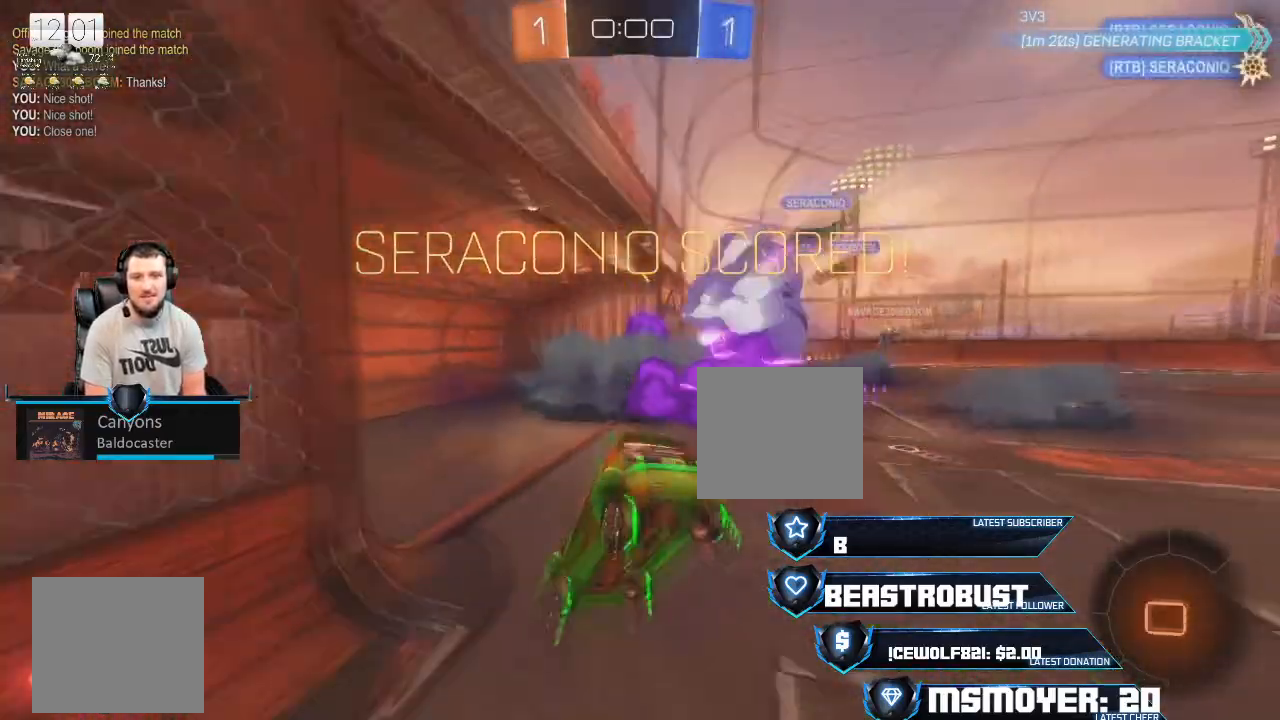
{"buttons": [], "left_stick": "center", "right_stick": "center", "events": []}
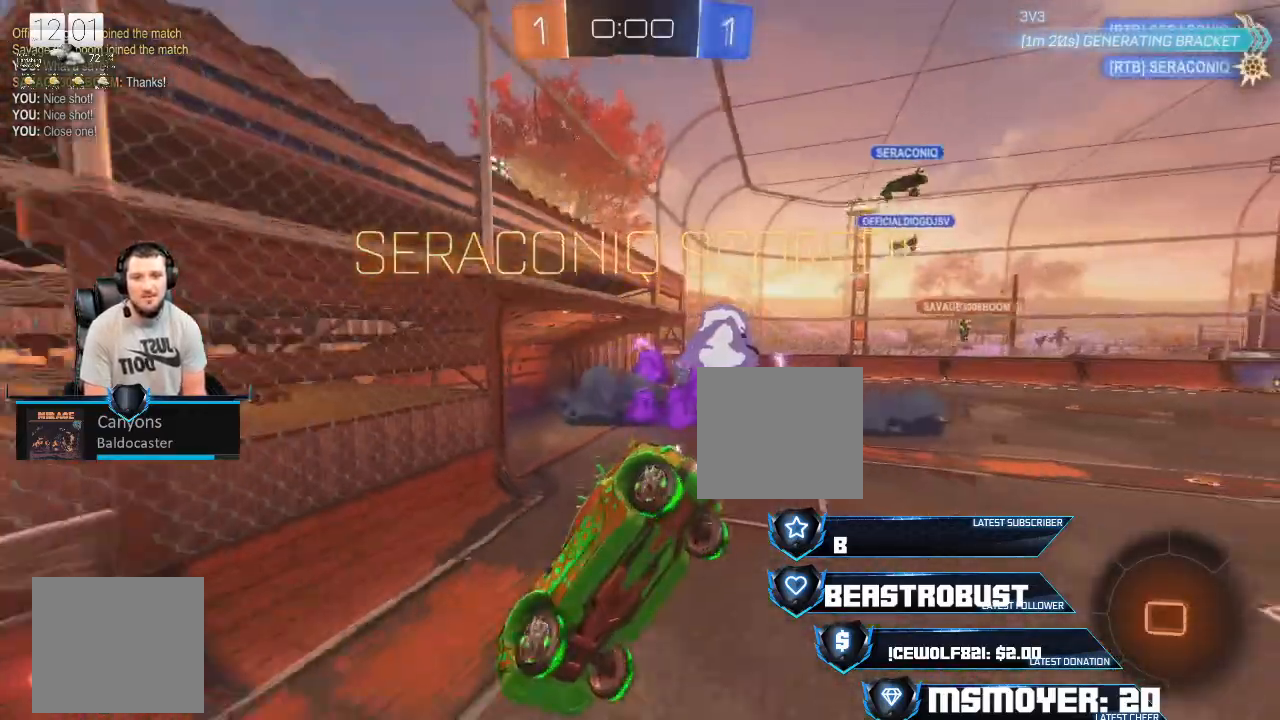
{"buttons": [], "left_stick": "center", "right_stick": "center", "events": []}
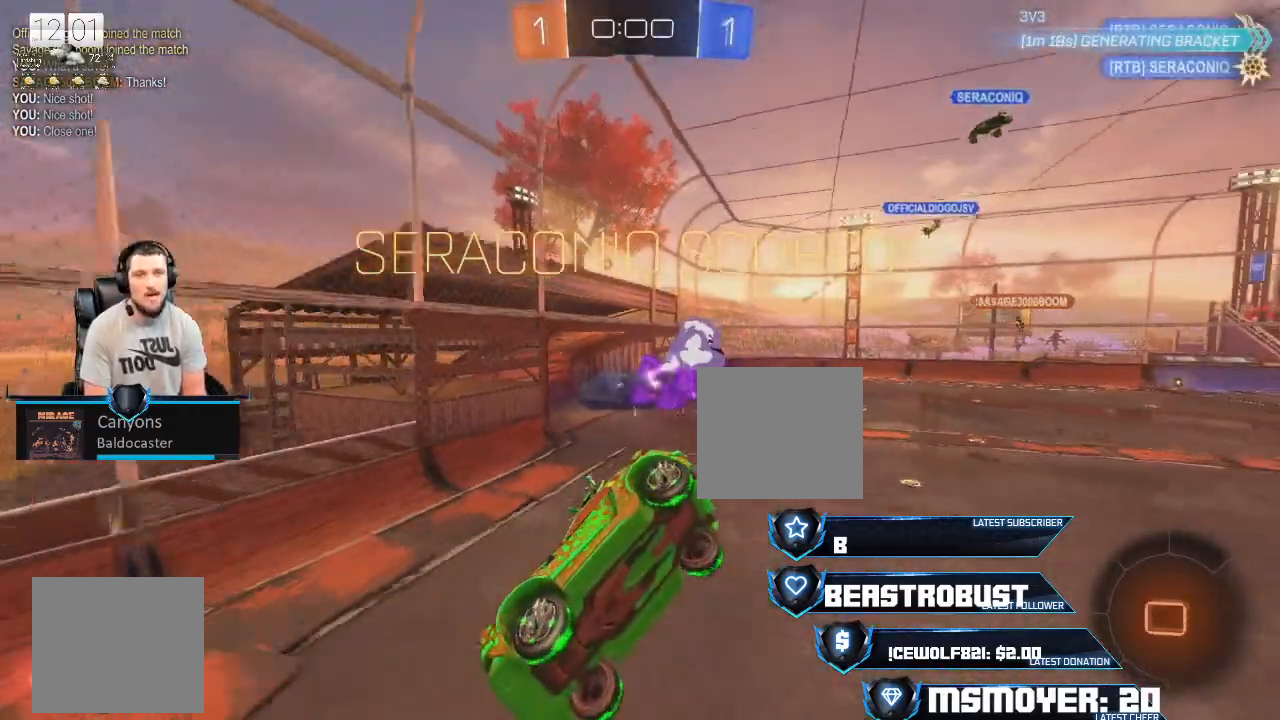
{"buttons": [], "left_stick": "center", "right_stick": "center", "events": []}
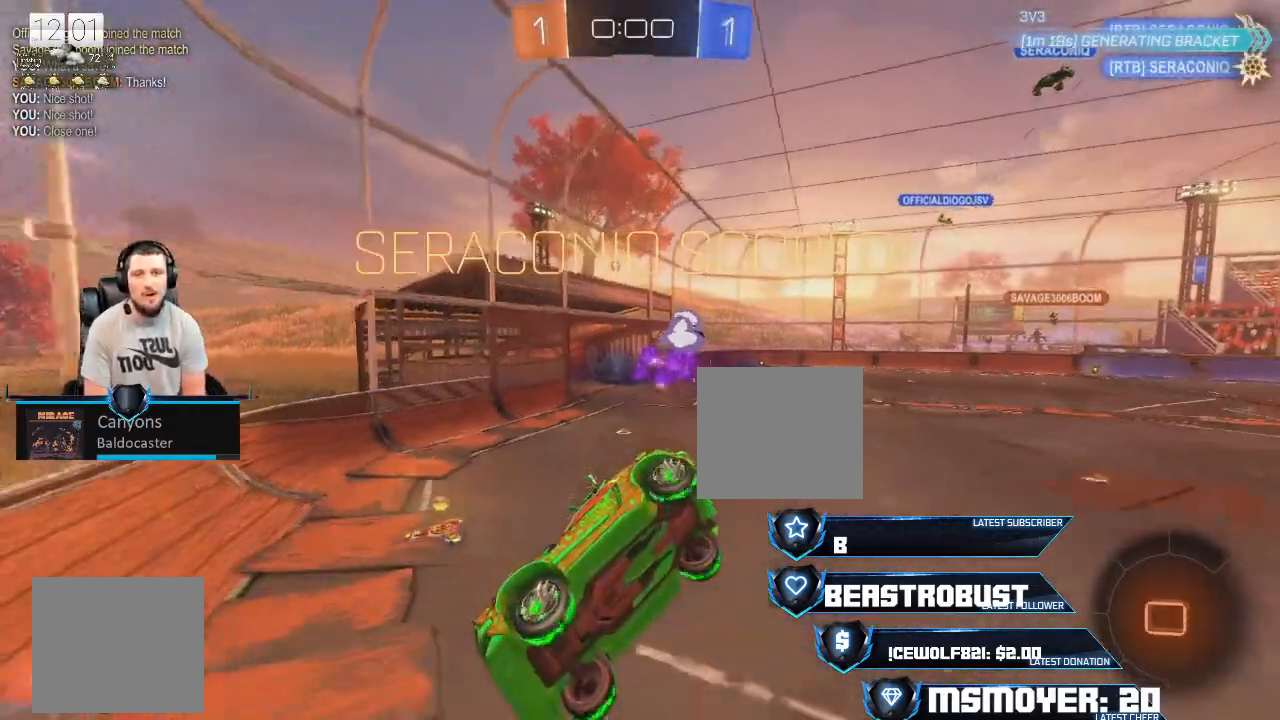
{"buttons": [], "left_stick": "down-left", "right_stick": "center", "events": [[467, "left_stick", "down-left"]]}
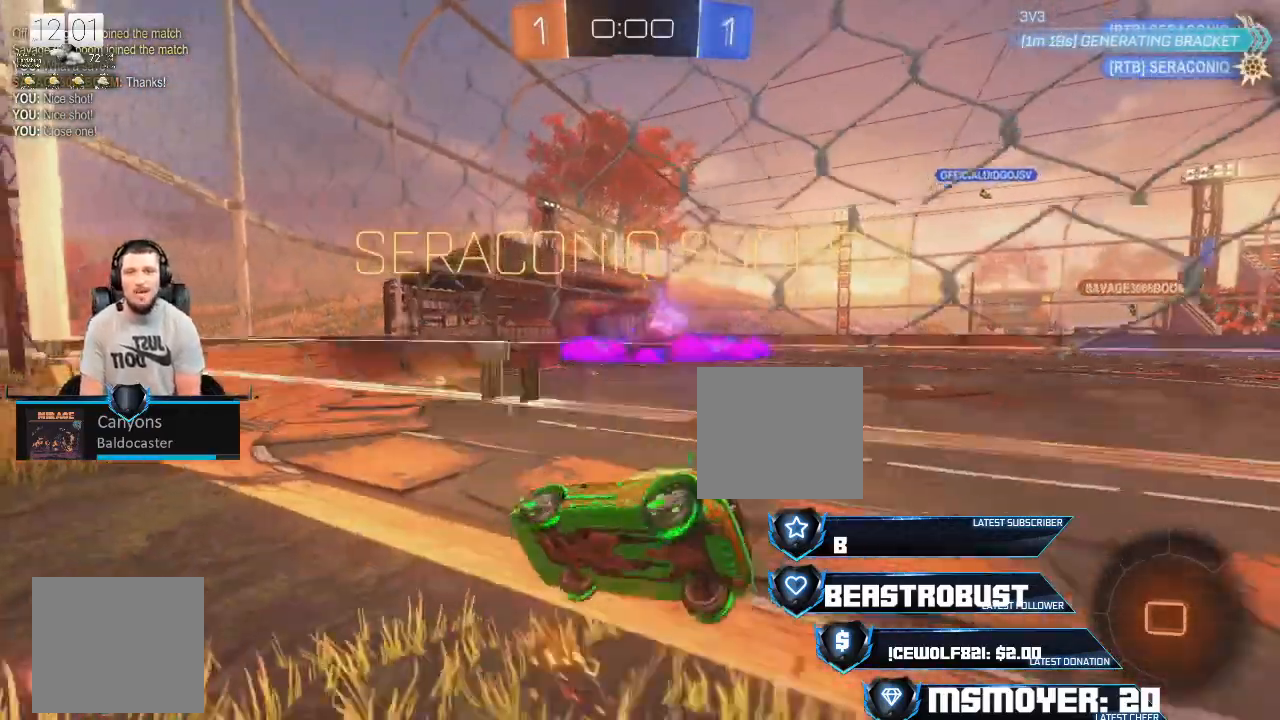
{"buttons": [], "left_stick": "center", "right_stick": "center", "events": [[200, "left_stick", "center"]]}